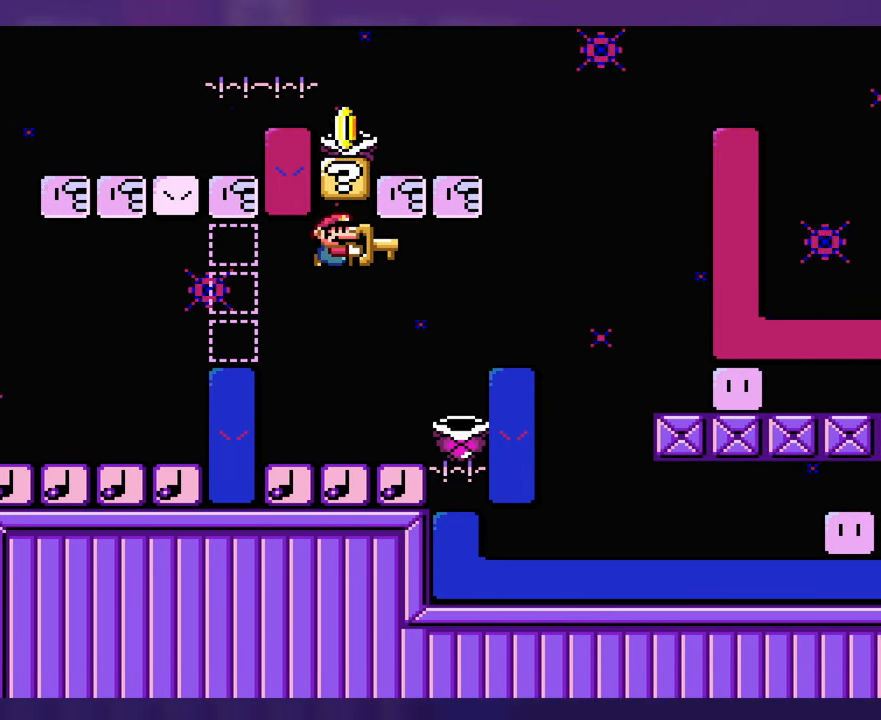
Gameplay with a controller (Nintendo layout); each line is a JSON object with the inputs held at the frame after it. "events" lists button and stick changes between this image and that frame as [ms after this image, input, new state], when the widget could be followed in between. Not read: B DPAD_RIGHT L3 R3 Y.
{"buttons": [], "events": []}
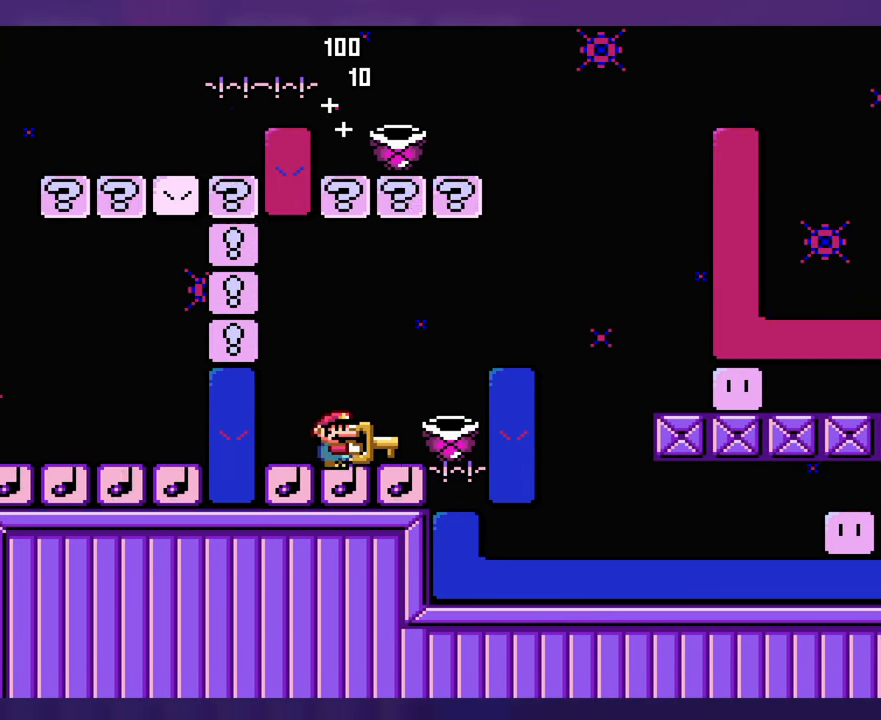
{"buttons": [], "events": []}
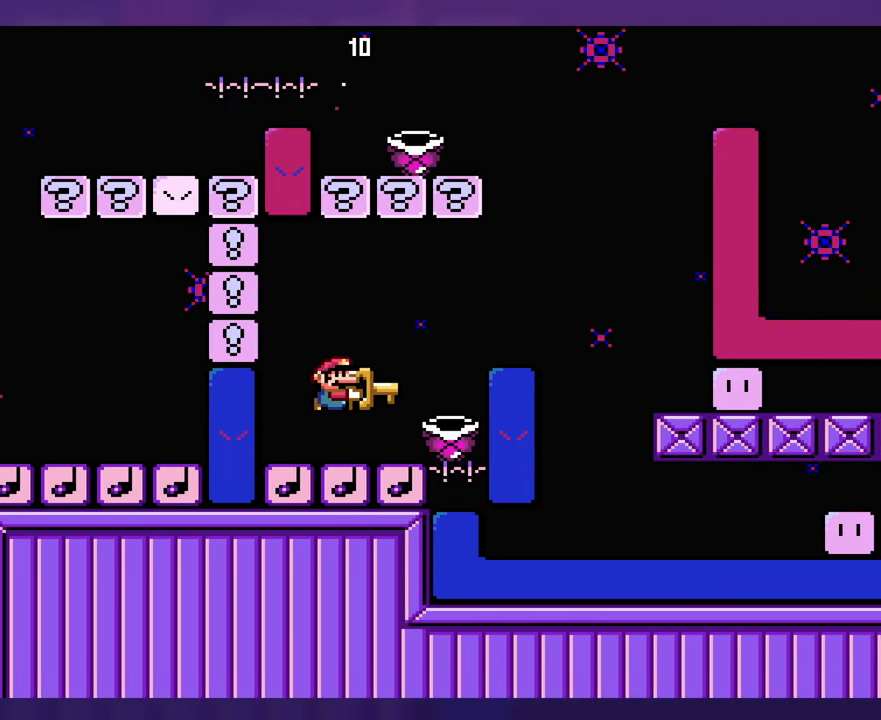
{"buttons": ["DPAD_LEFT"], "events": [[350, "DPAD_UP", "down"], [366, "DPAD_LEFT", "down"], [383, "DPAD_UP", "up"]]}
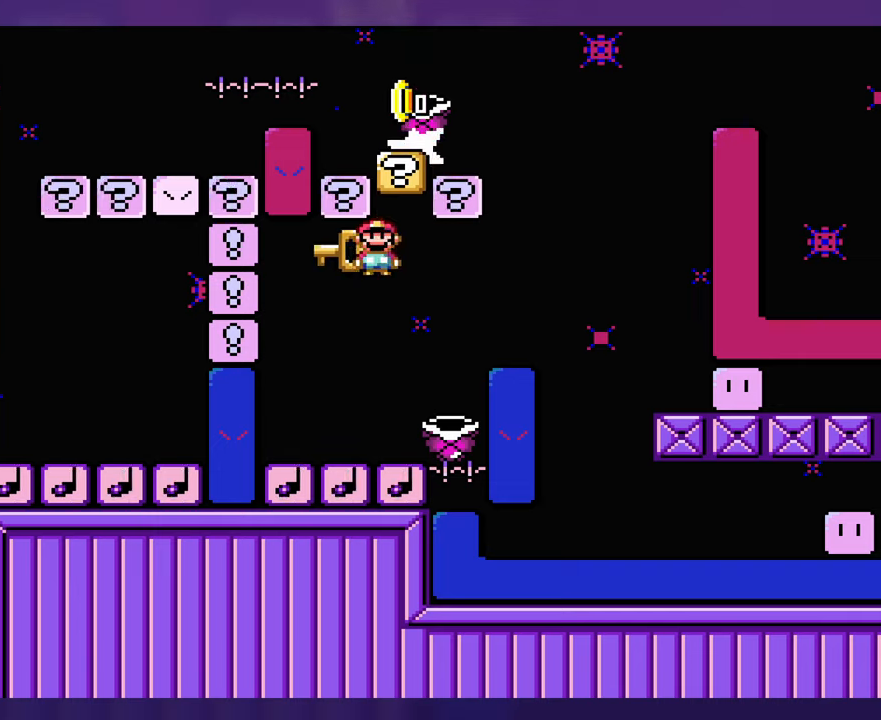
{"buttons": [], "events": [[100, "DPAD_LEFT", "up"]]}
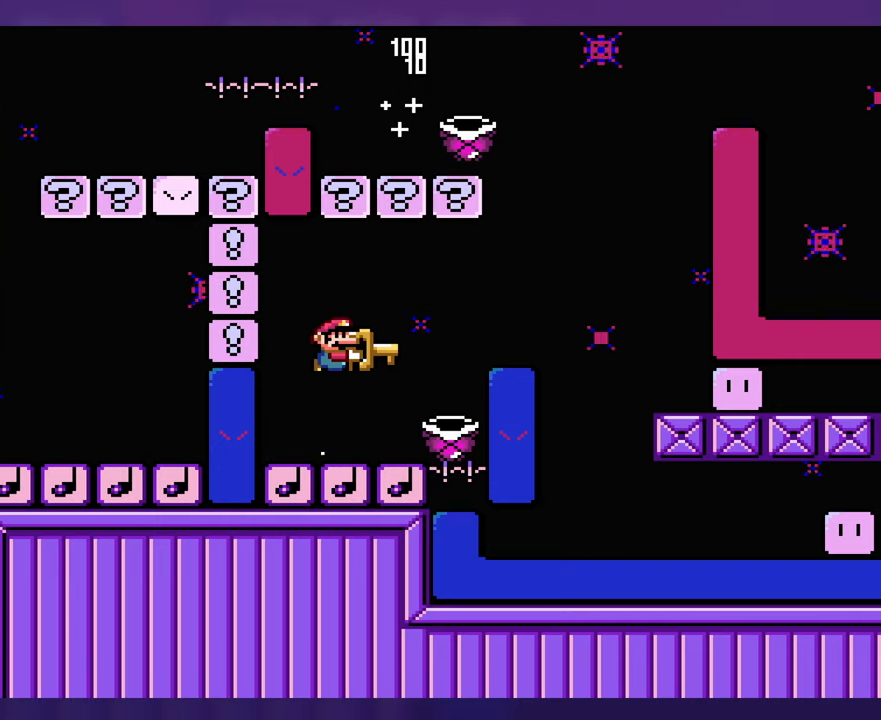
{"buttons": [], "events": []}
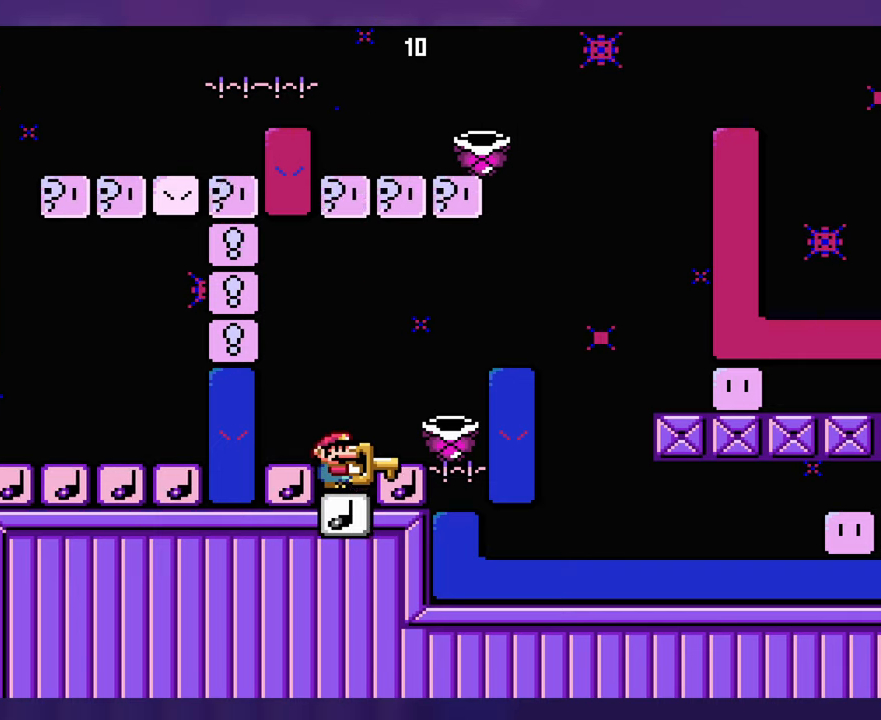
{"buttons": ["DPAD_LEFT"], "events": [[467, "DPAD_LEFT", "down"]]}
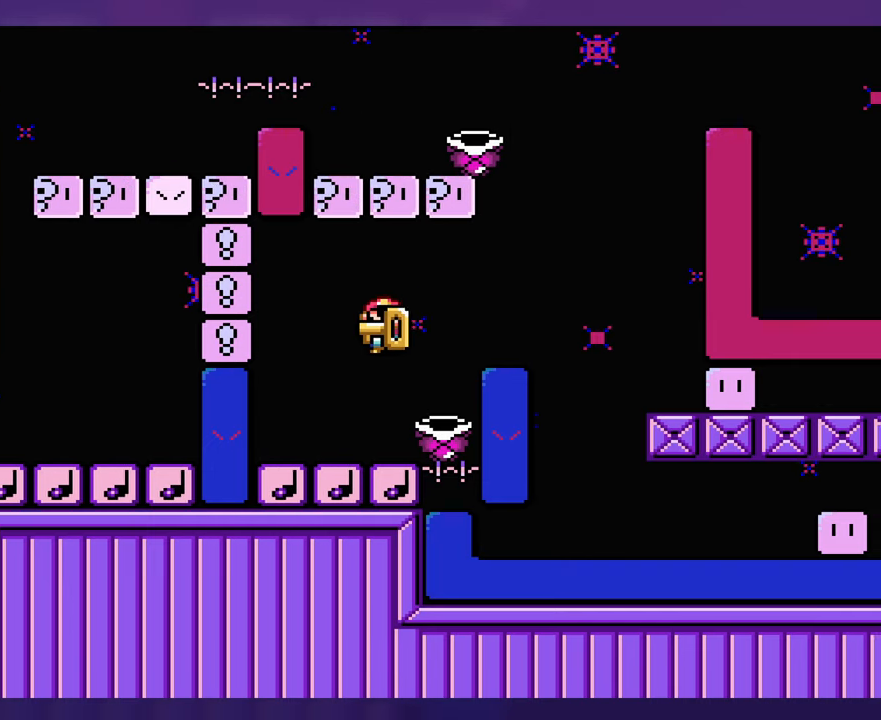
{"buttons": ["DPAD_UP", "DPAD_LEFT"], "events": [[117, "DPAD_LEFT", "up"], [500, "DPAD_LEFT", "down"], [500, "DPAD_UP", "down"]]}
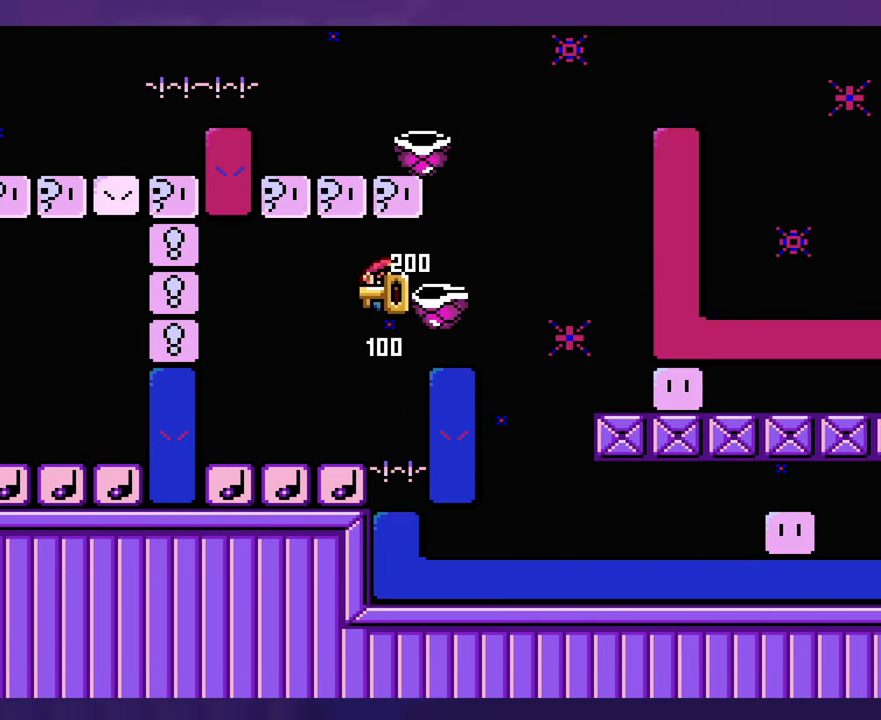
{"buttons": [], "events": [[17, "DPAD_UP", "up"], [317, "DPAD_LEFT", "up"]]}
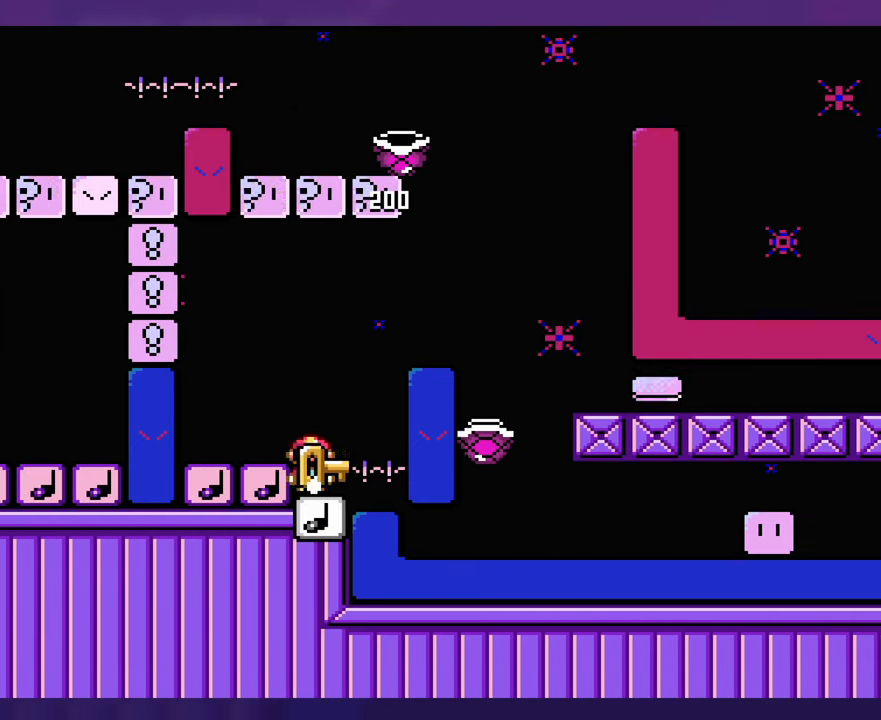
{"buttons": [], "events": [[250, "DPAD_UP", "down"], [267, "DPAD_LEFT", "down"], [267, "DPAD_UP", "up"], [483, "DPAD_LEFT", "up"]]}
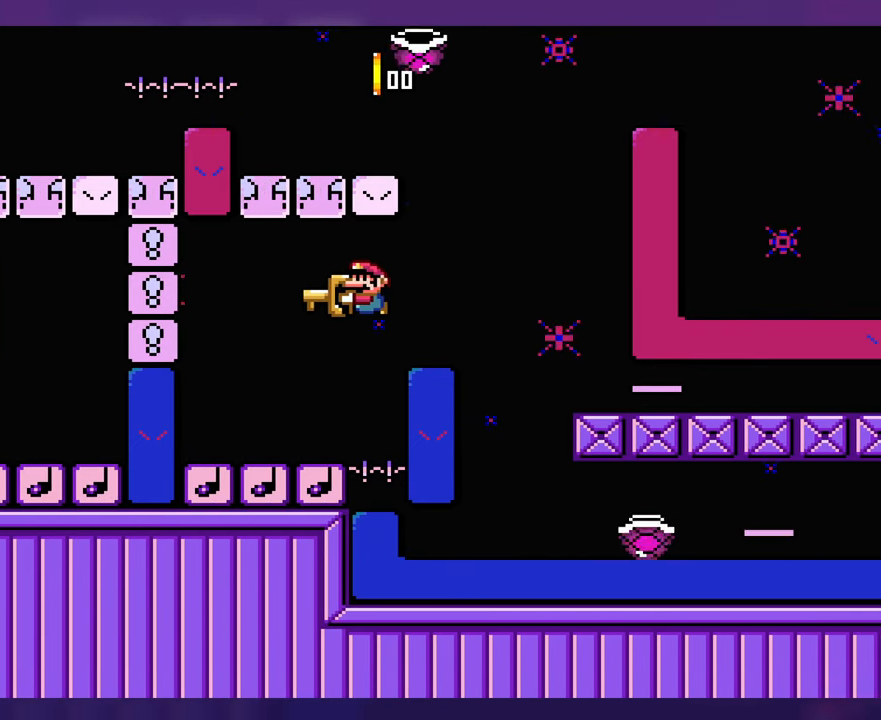
{"buttons": [], "events": []}
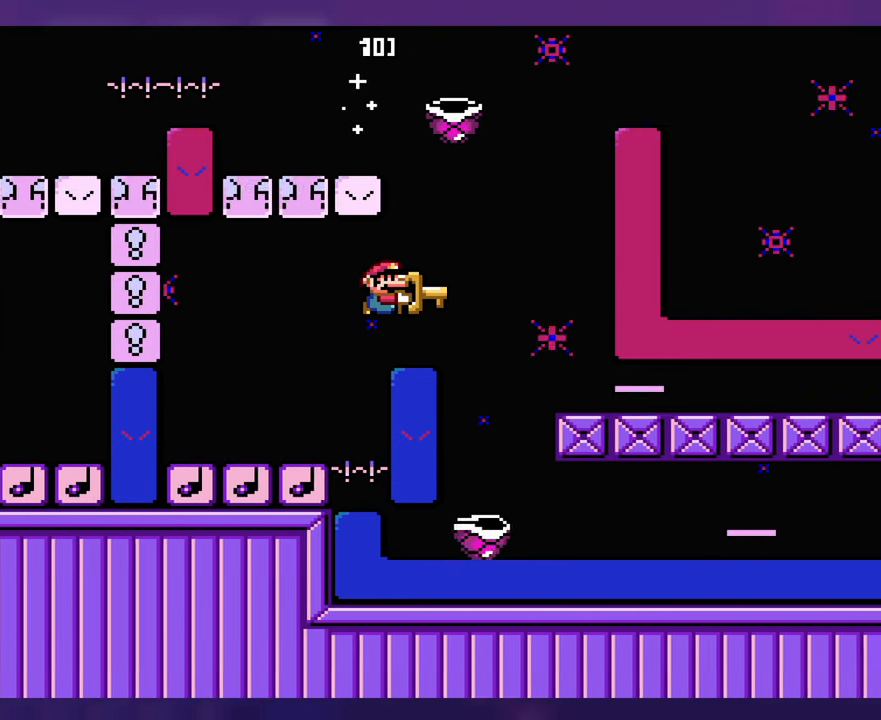
{"buttons": [], "events": []}
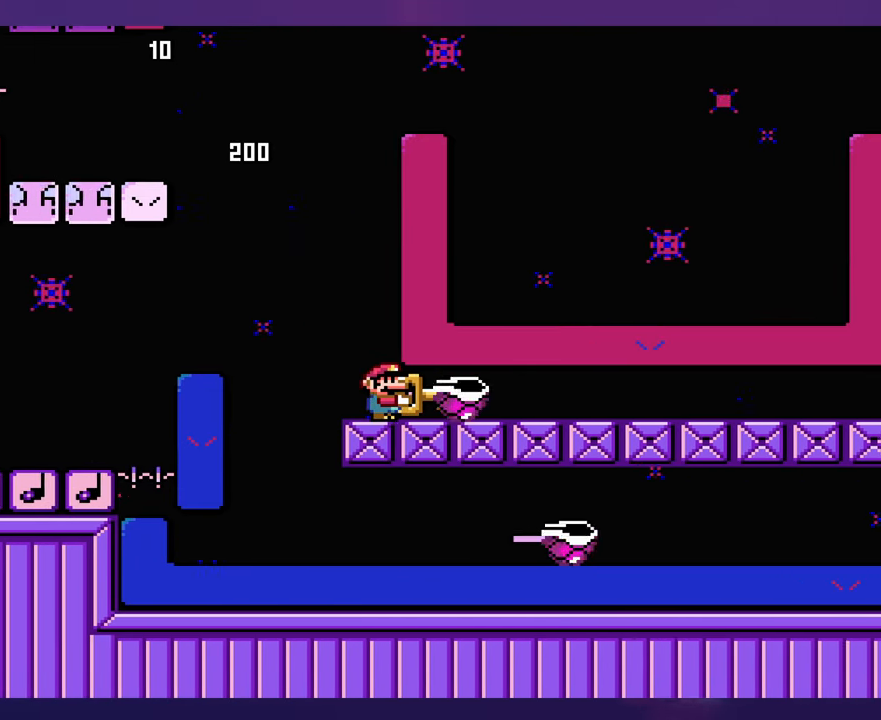
{"buttons": [], "events": []}
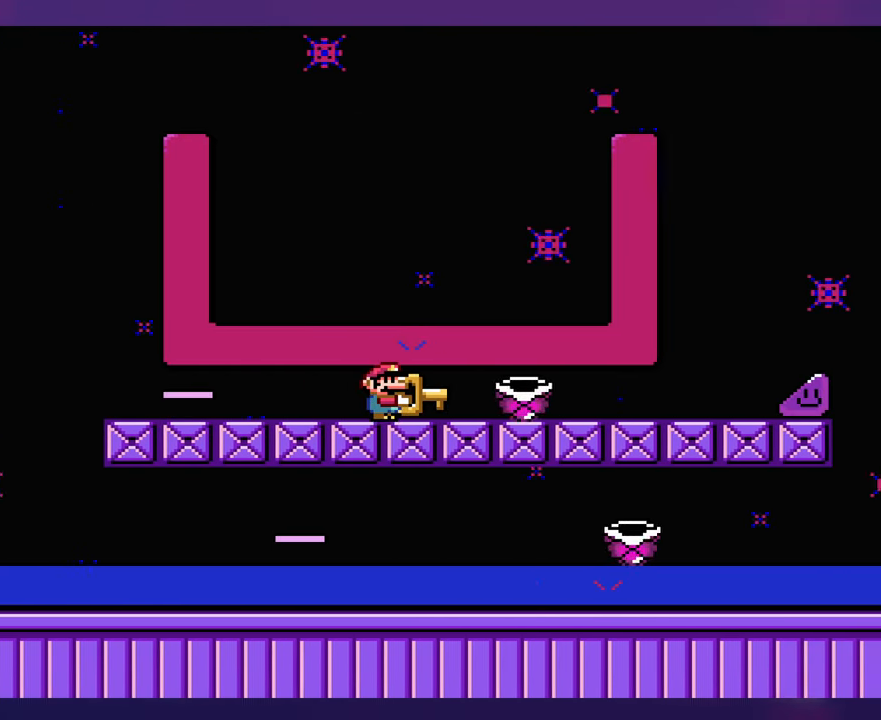
{"buttons": [], "events": []}
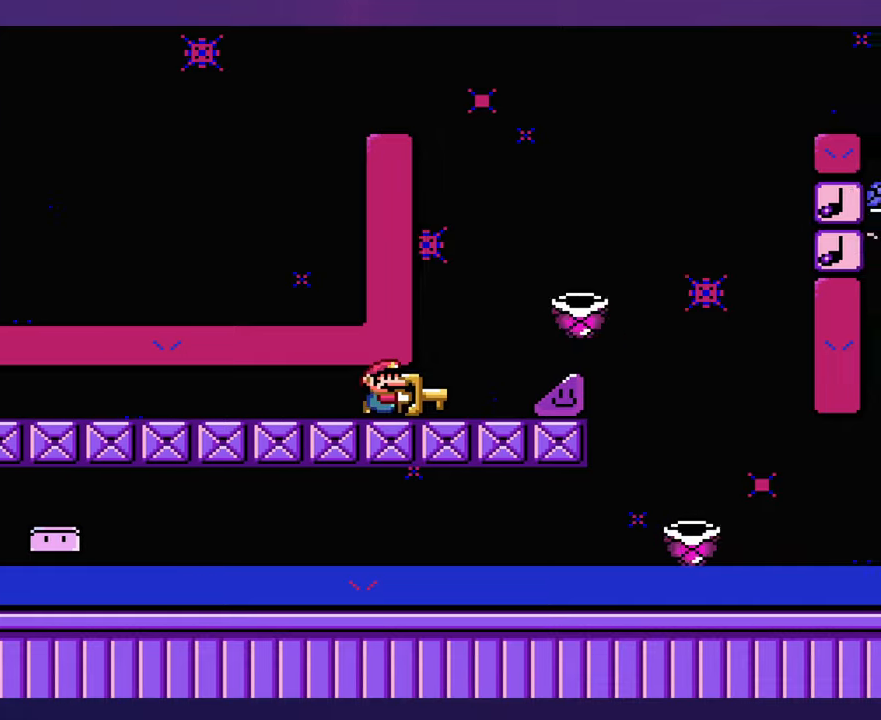
{"buttons": [], "events": []}
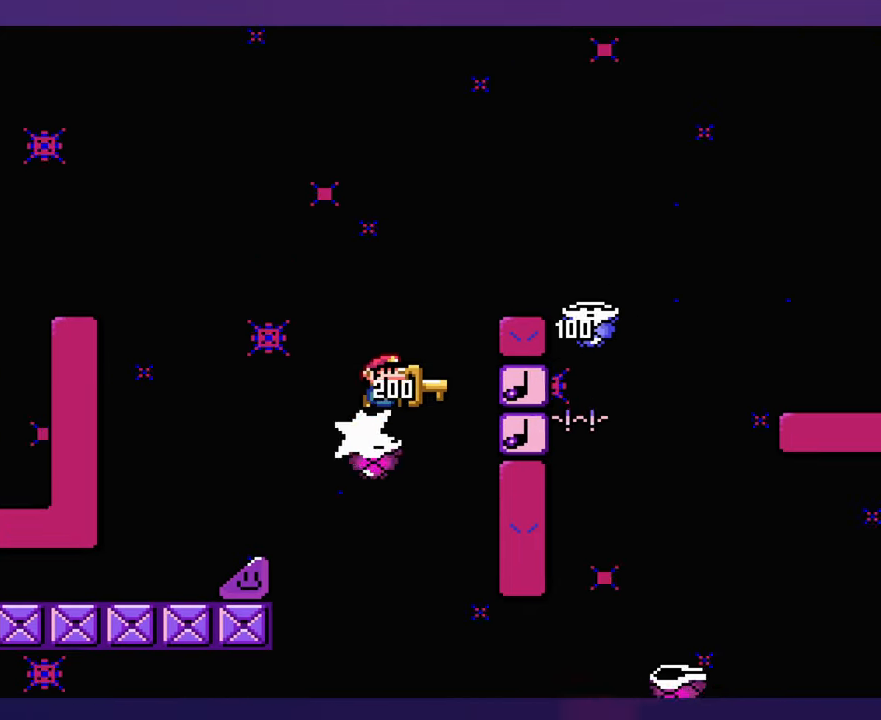
{"buttons": [], "events": []}
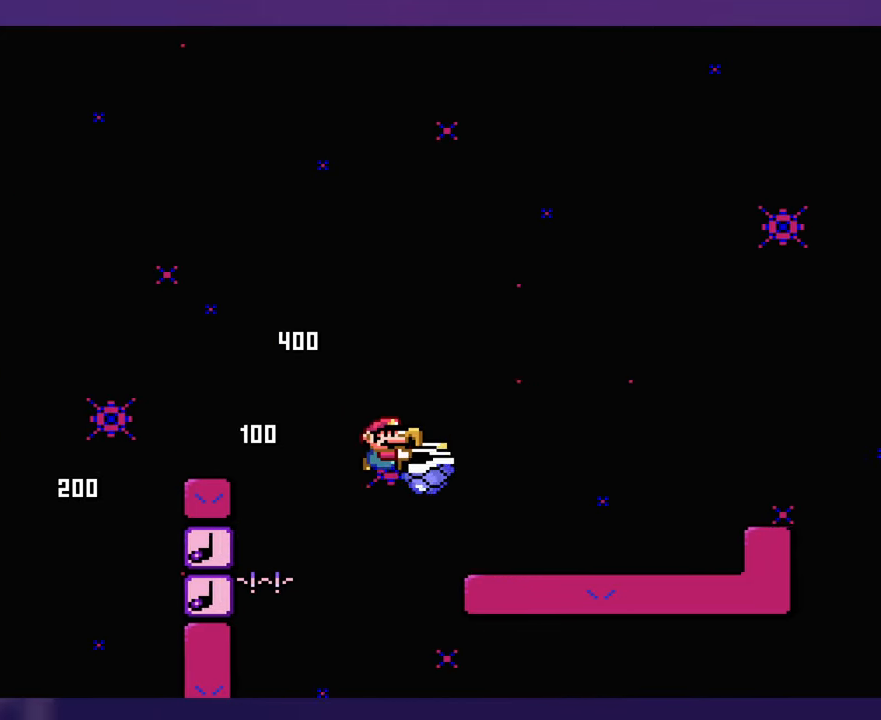
{"buttons": [], "events": [[134, "DPAD_LEFT", "down"], [250, "DPAD_LEFT", "up"], [250, "DPAD_UP", "down"], [267, "DPAD_UP", "up"]]}
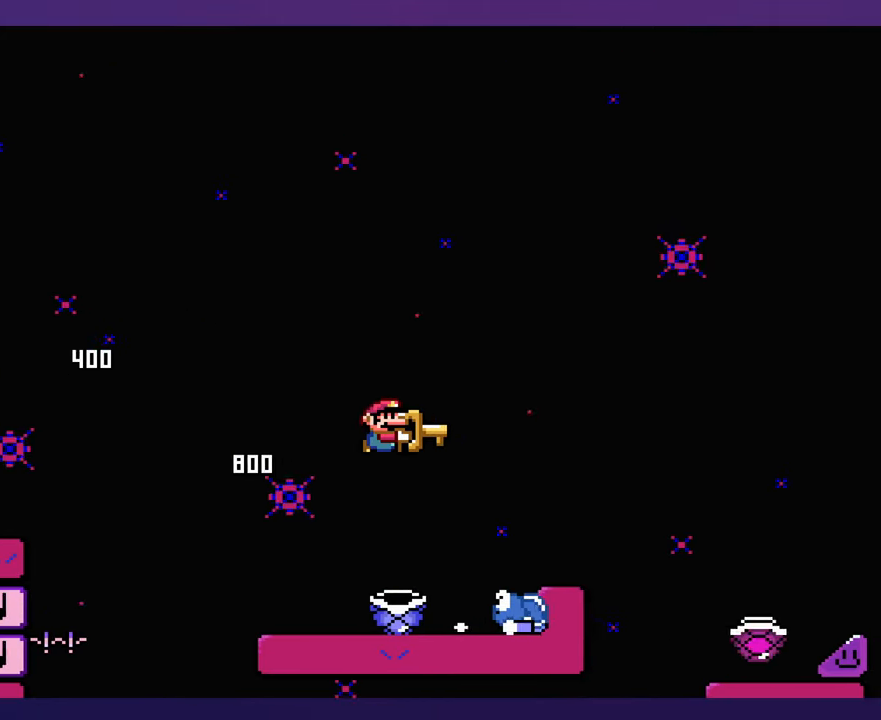
{"buttons": [], "events": []}
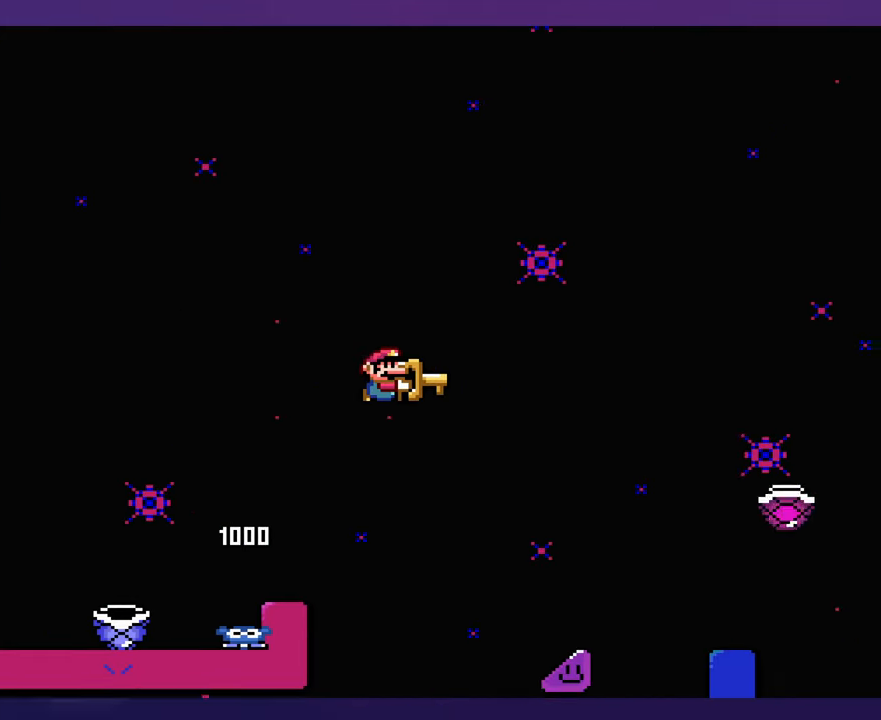
{"buttons": [], "events": []}
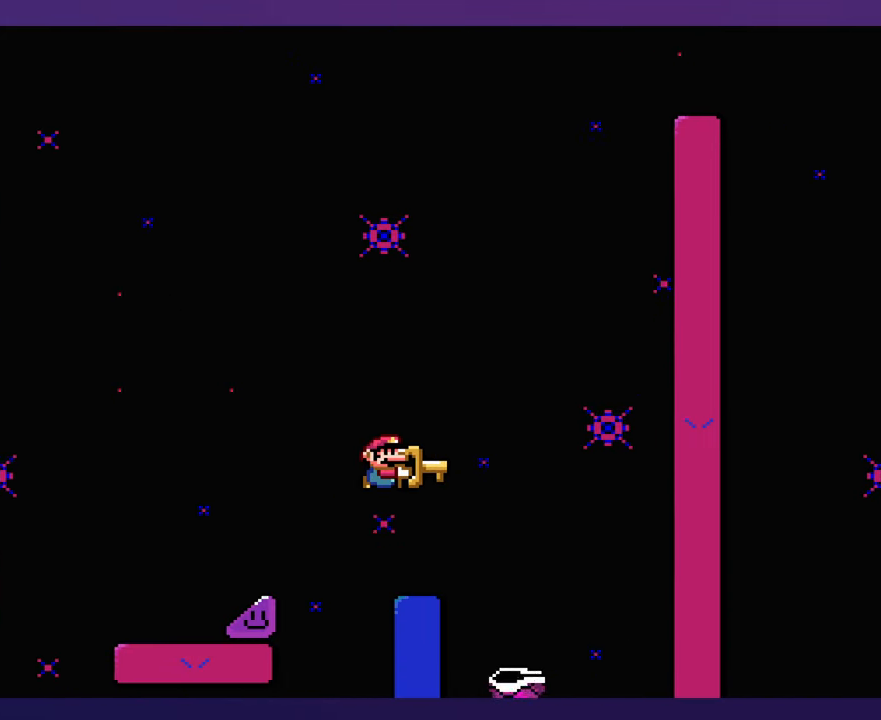
{"buttons": [], "events": []}
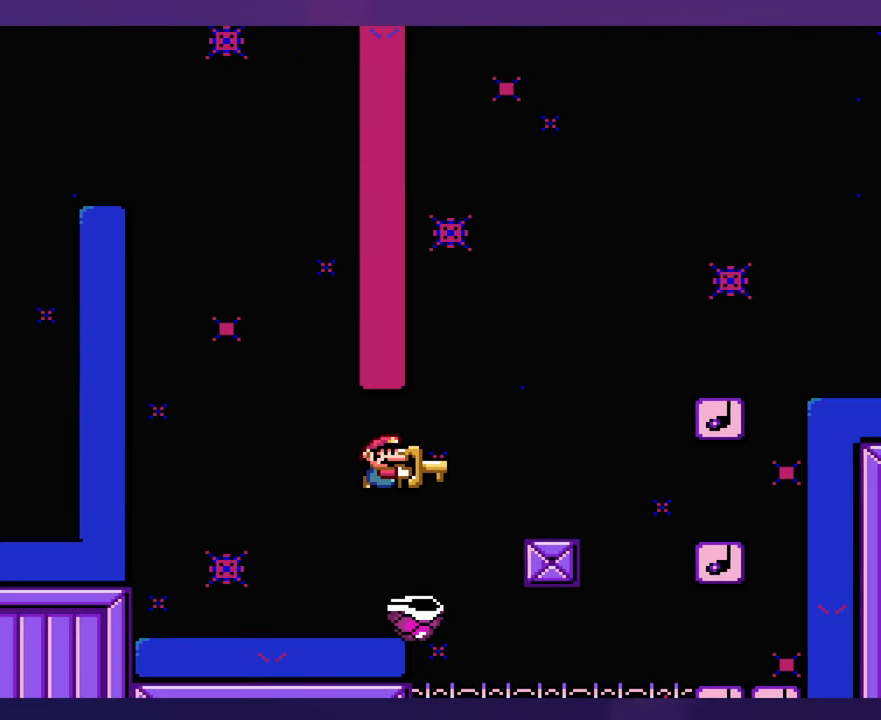
{"buttons": [], "events": [[150, "DPAD_LEFT", "down"], [317, "DPAD_UP", "down"], [334, "DPAD_LEFT", "up"], [350, "DPAD_UP", "up"]]}
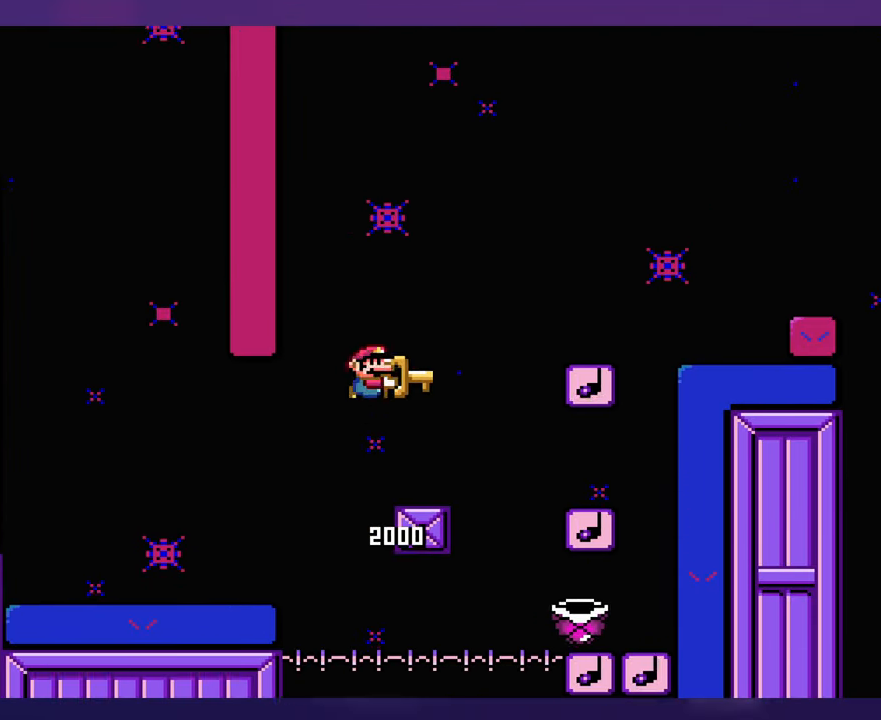
{"buttons": [], "events": [[167, "DPAD_UP", "down"], [184, "DPAD_LEFT", "down"], [184, "DPAD_UP", "up"], [400, "DPAD_LEFT", "up"]]}
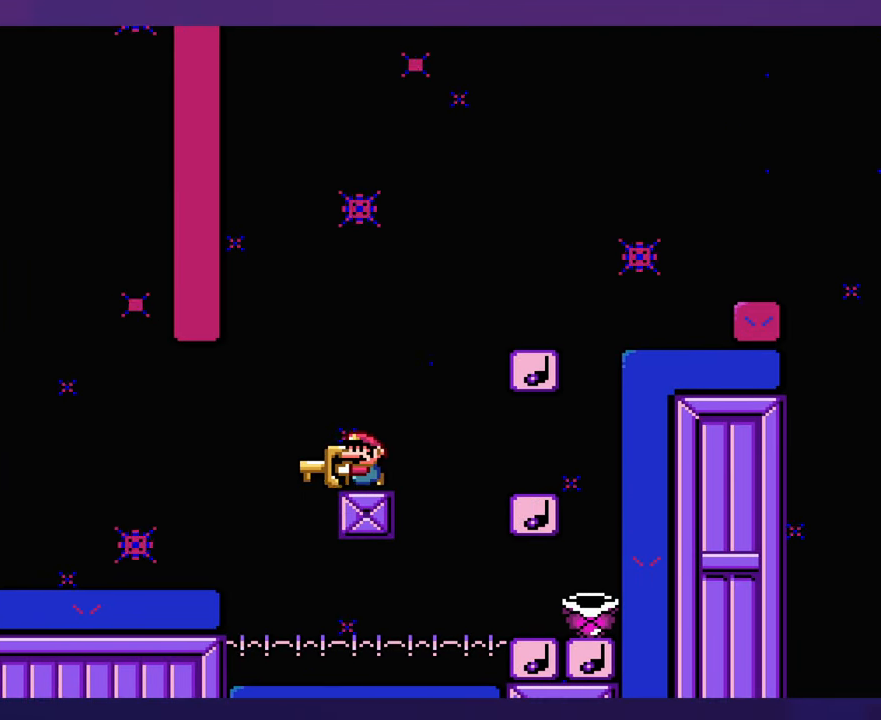
{"buttons": [], "events": []}
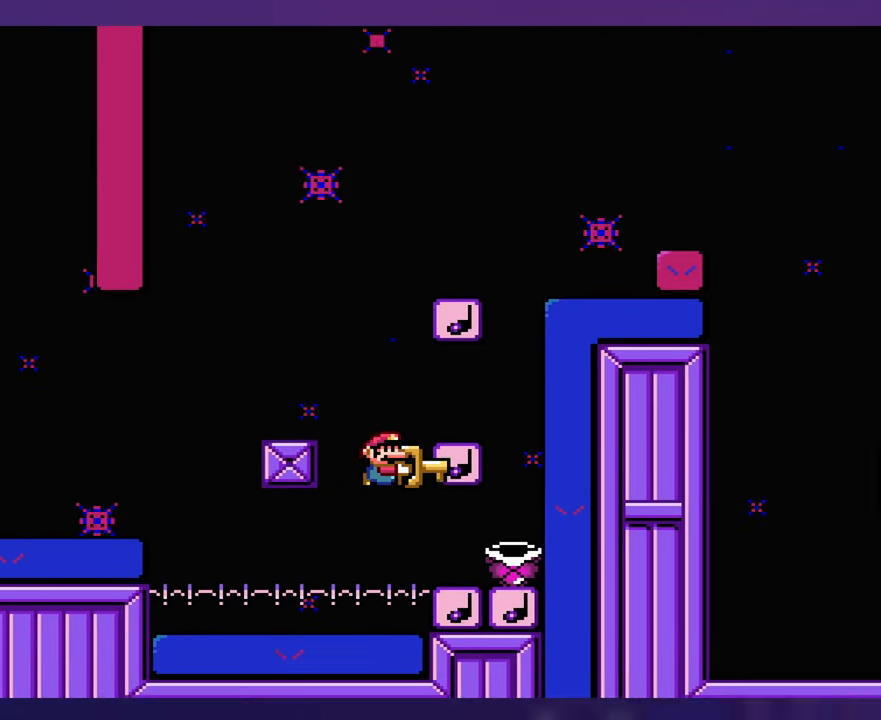
{"buttons": [], "events": [[50, "DPAD_LEFT", "down"], [317, "DPAD_LEFT", "up"], [317, "DPAD_UP", "down"], [334, "DPAD_UP", "up"]]}
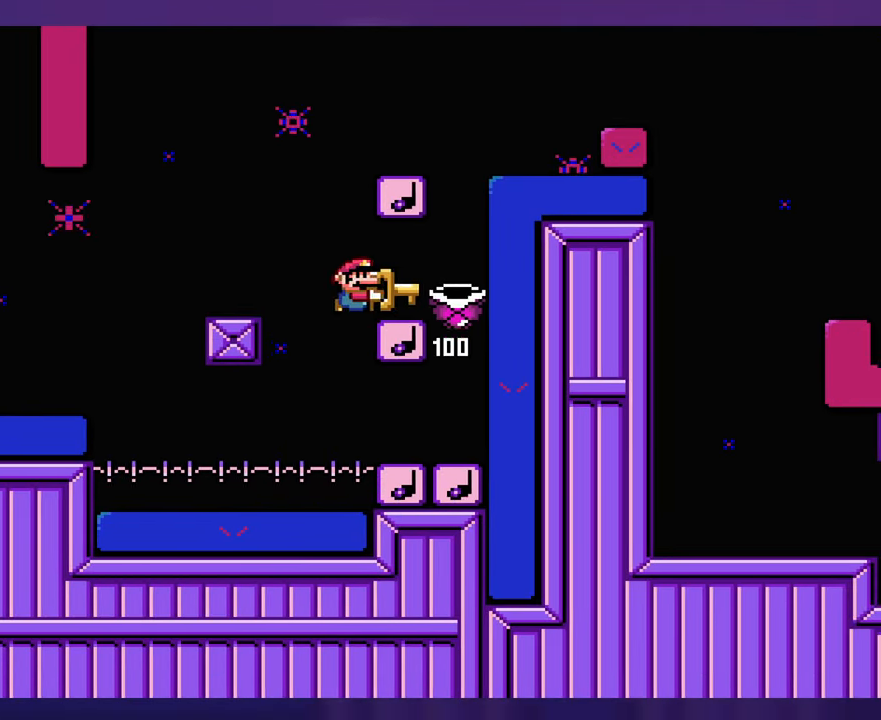
{"buttons": [], "events": [[50, "DPAD_UP", "down"], [66, "DPAD_LEFT", "down"], [66, "DPAD_UP", "up"], [266, "DPAD_UP", "down"], [283, "DPAD_LEFT", "up"], [300, "DPAD_UP", "up"]]}
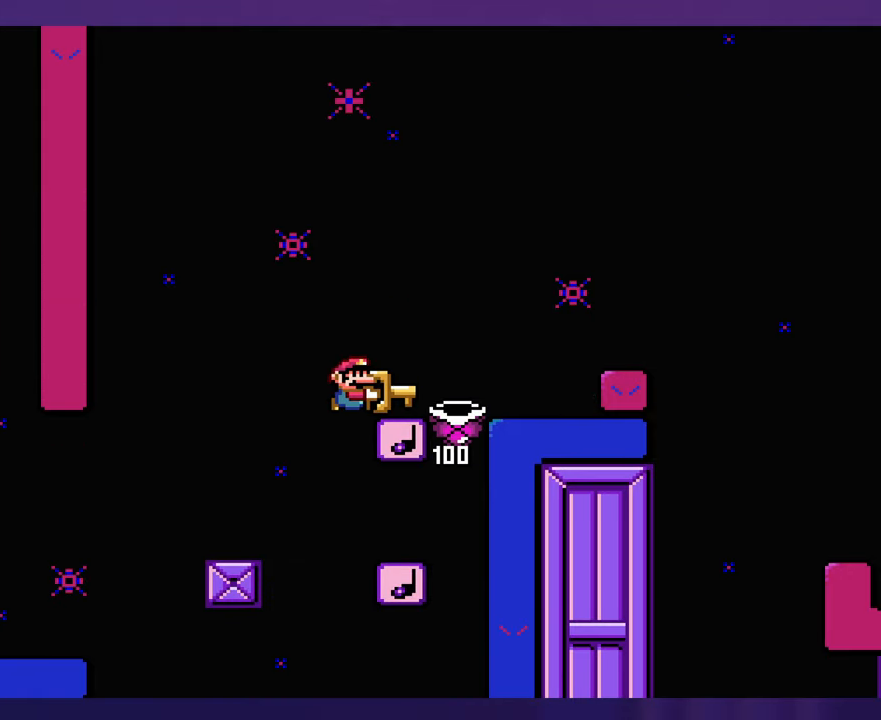
{"buttons": [], "events": []}
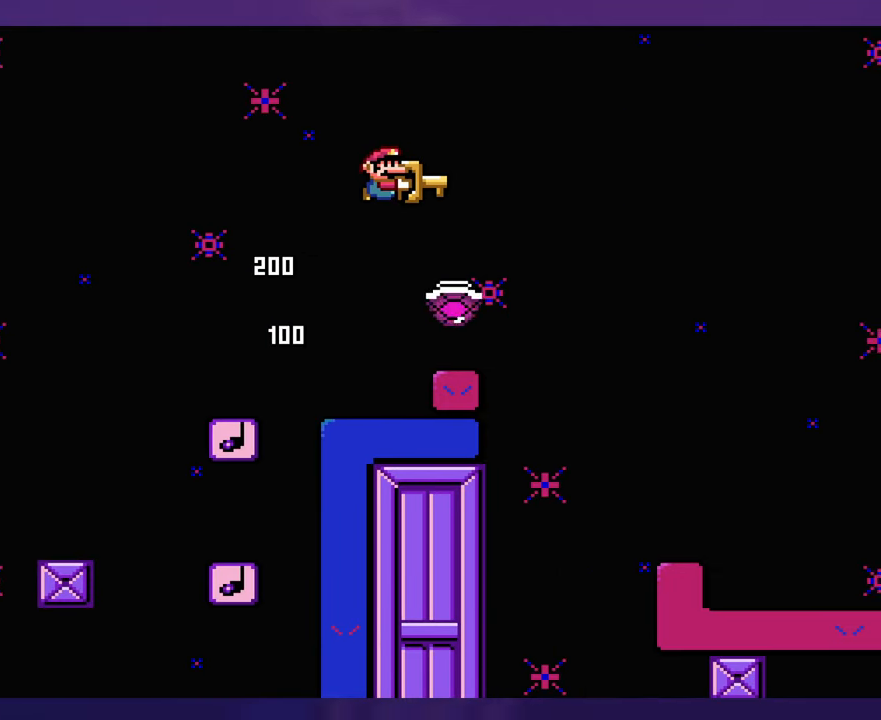
{"buttons": [], "events": [[233, "DPAD_UP", "down"], [250, "DPAD_LEFT", "down"], [266, "DPAD_UP", "up"], [366, "DPAD_LEFT", "up"]]}
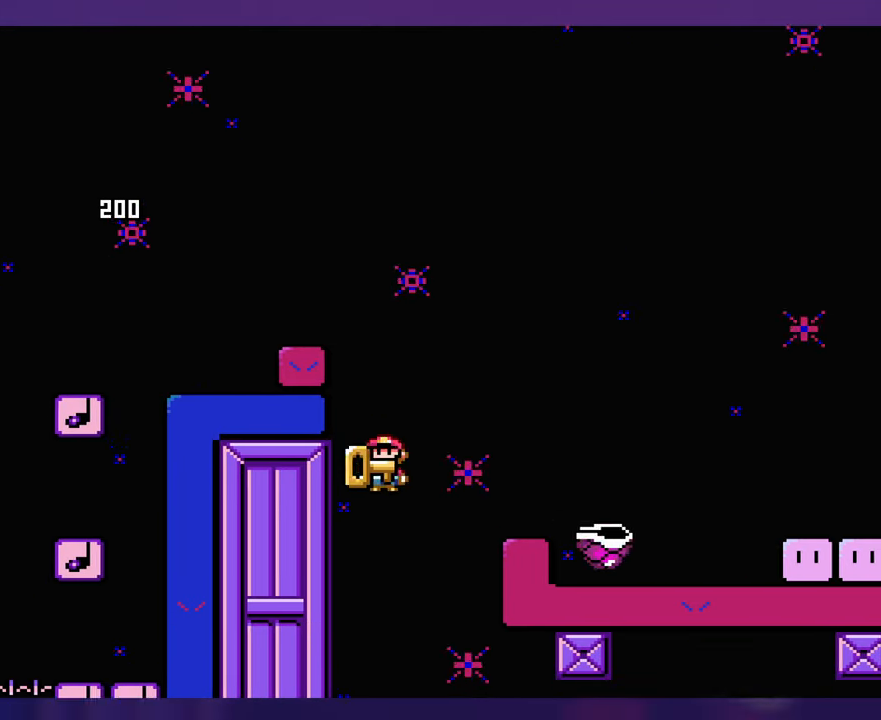
{"buttons": [], "events": []}
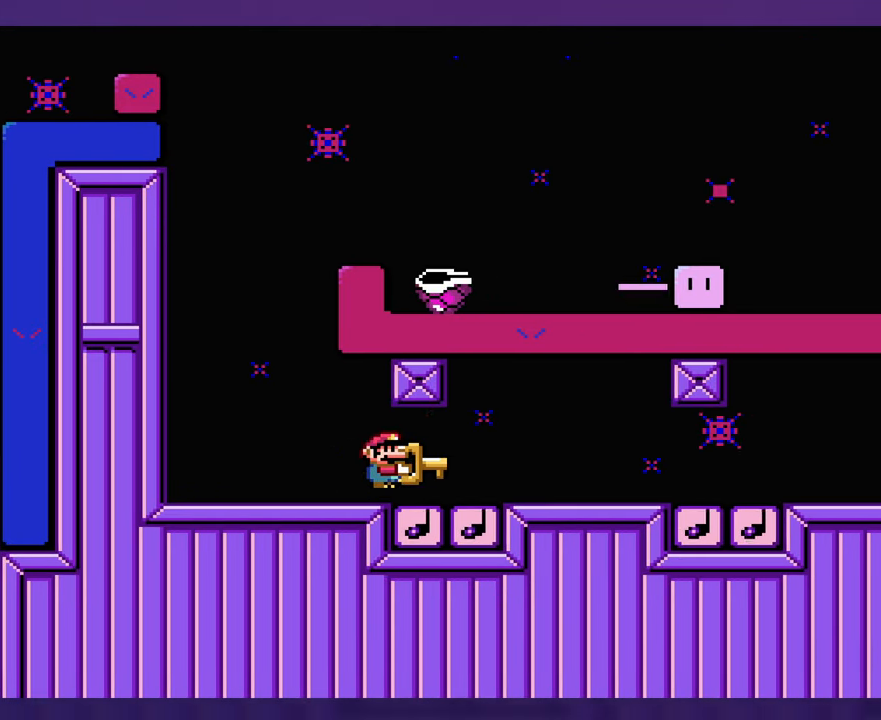
{"buttons": [], "events": []}
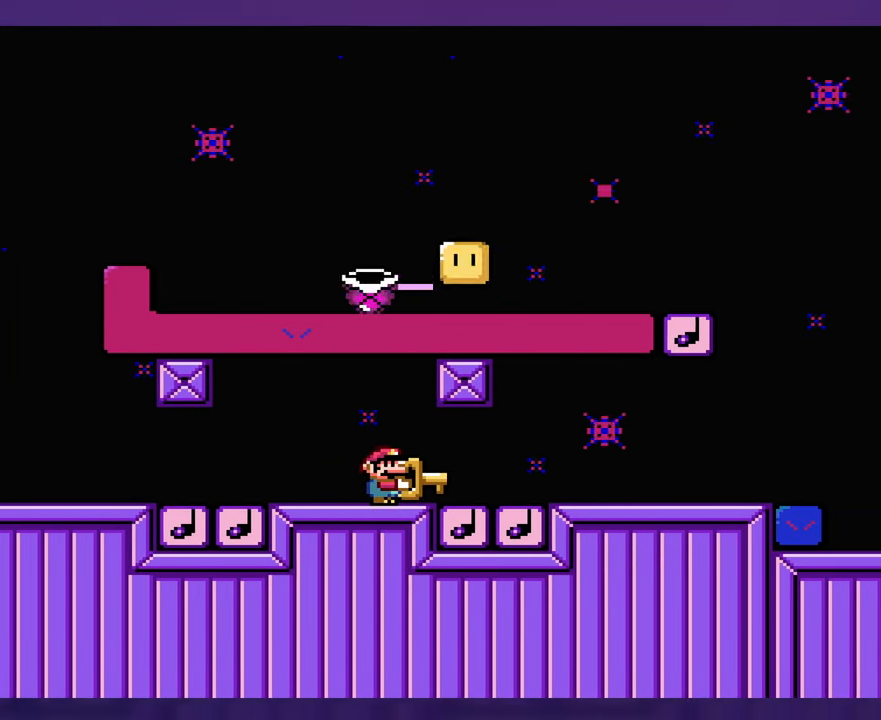
{"buttons": [], "events": []}